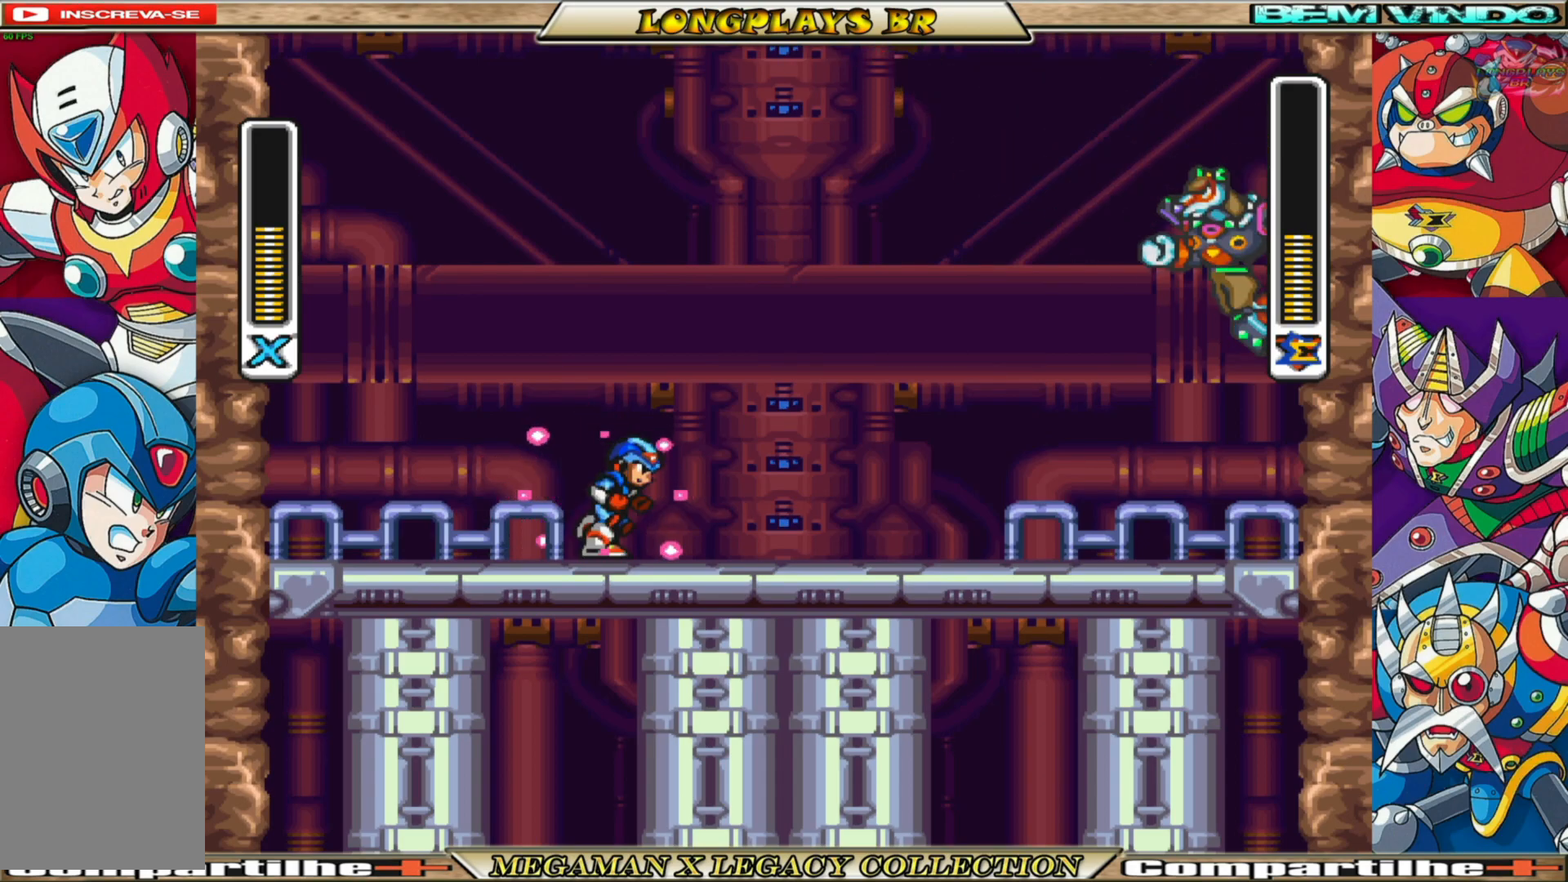
Gameplay with a controller (Xbox layout); each line is a JSON object with the inputs held at the frame after it. "events" lists button and stick changes between this image and that frame as [ms after this image, input, new state], when the widget could be followed in between.
{"buttons": ["X", "DPAD_LEFT"], "left_stick": "center", "right_stick": "center", "events": [[17, "B", "down"], [367, "DPAD_RIGHT", "up"], [383, "DPAD_LEFT", "down"], [450, "B", "up"]]}
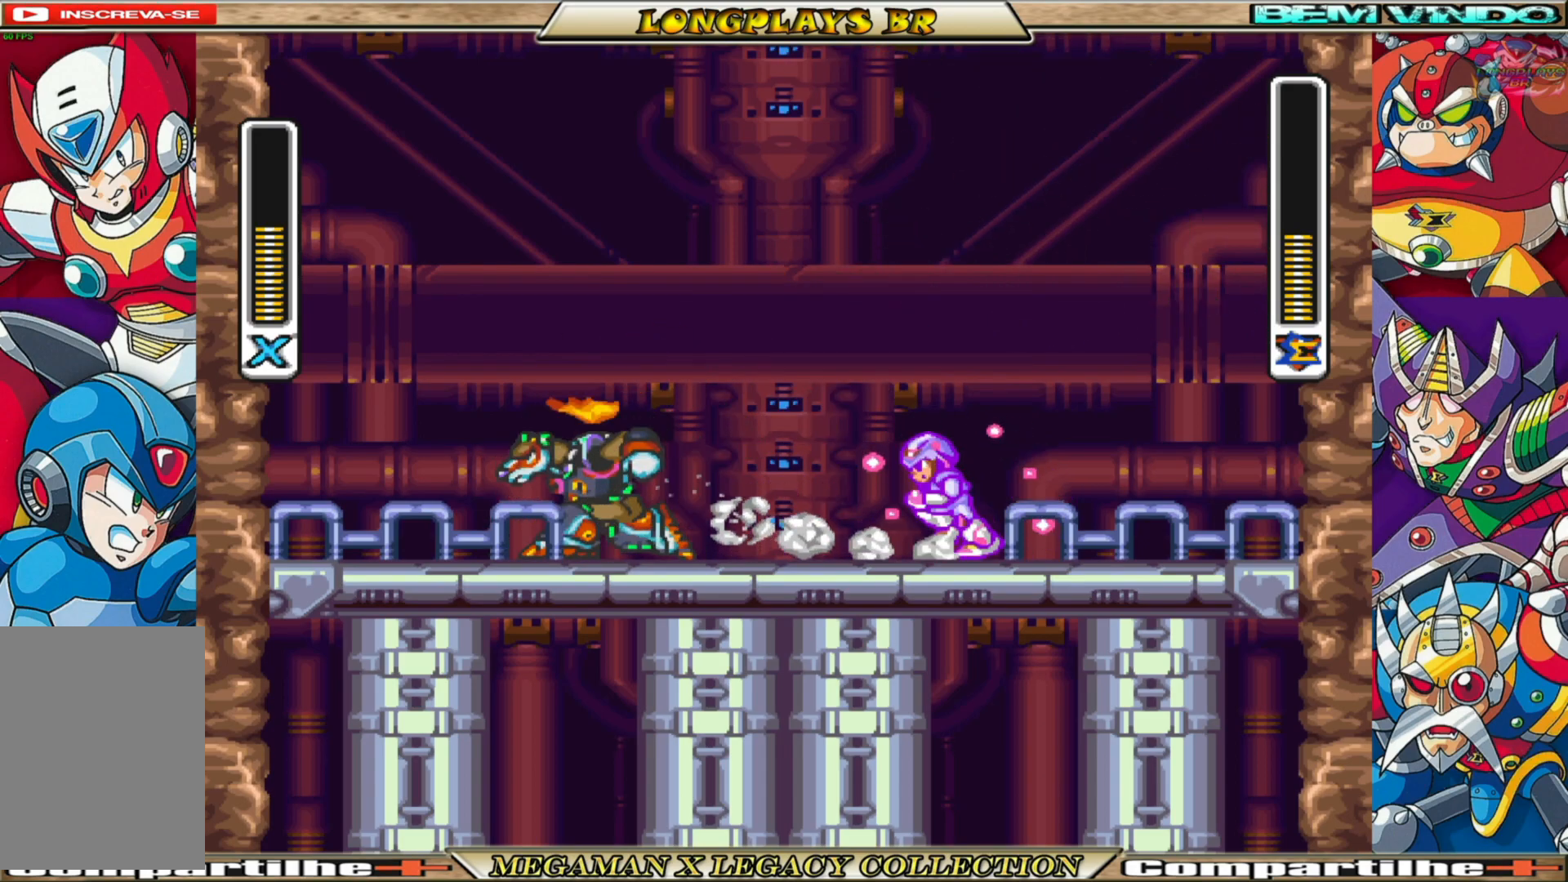
{"buttons": ["X"], "left_stick": "center", "right_stick": "center", "events": [[67, "X", "up"], [150, "DPAD_LEFT", "up"], [150, "X", "down"], [250, "X", "up"], [333, "X", "down"], [400, "X", "up"], [483, "X", "down"]]}
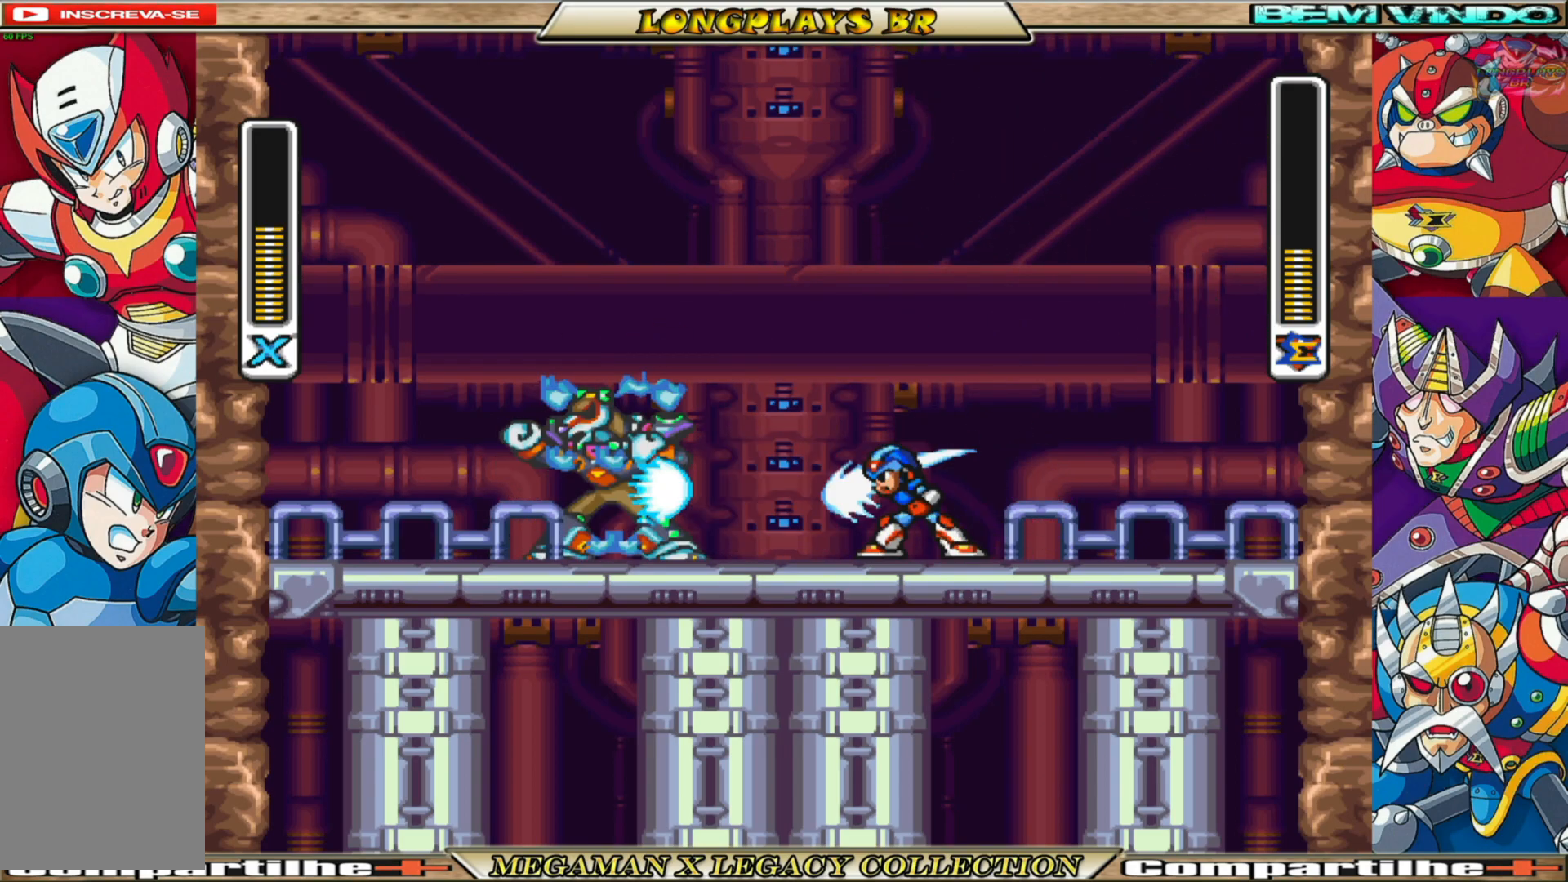
{"buttons": ["A", "B", "X", "DPAD_RIGHT"], "left_stick": "center", "right_stick": "center", "events": [[50, "X", "up"], [150, "X", "down"], [183, "DPAD_RIGHT", "down"], [450, "B", "down"], [500, "A", "down"]]}
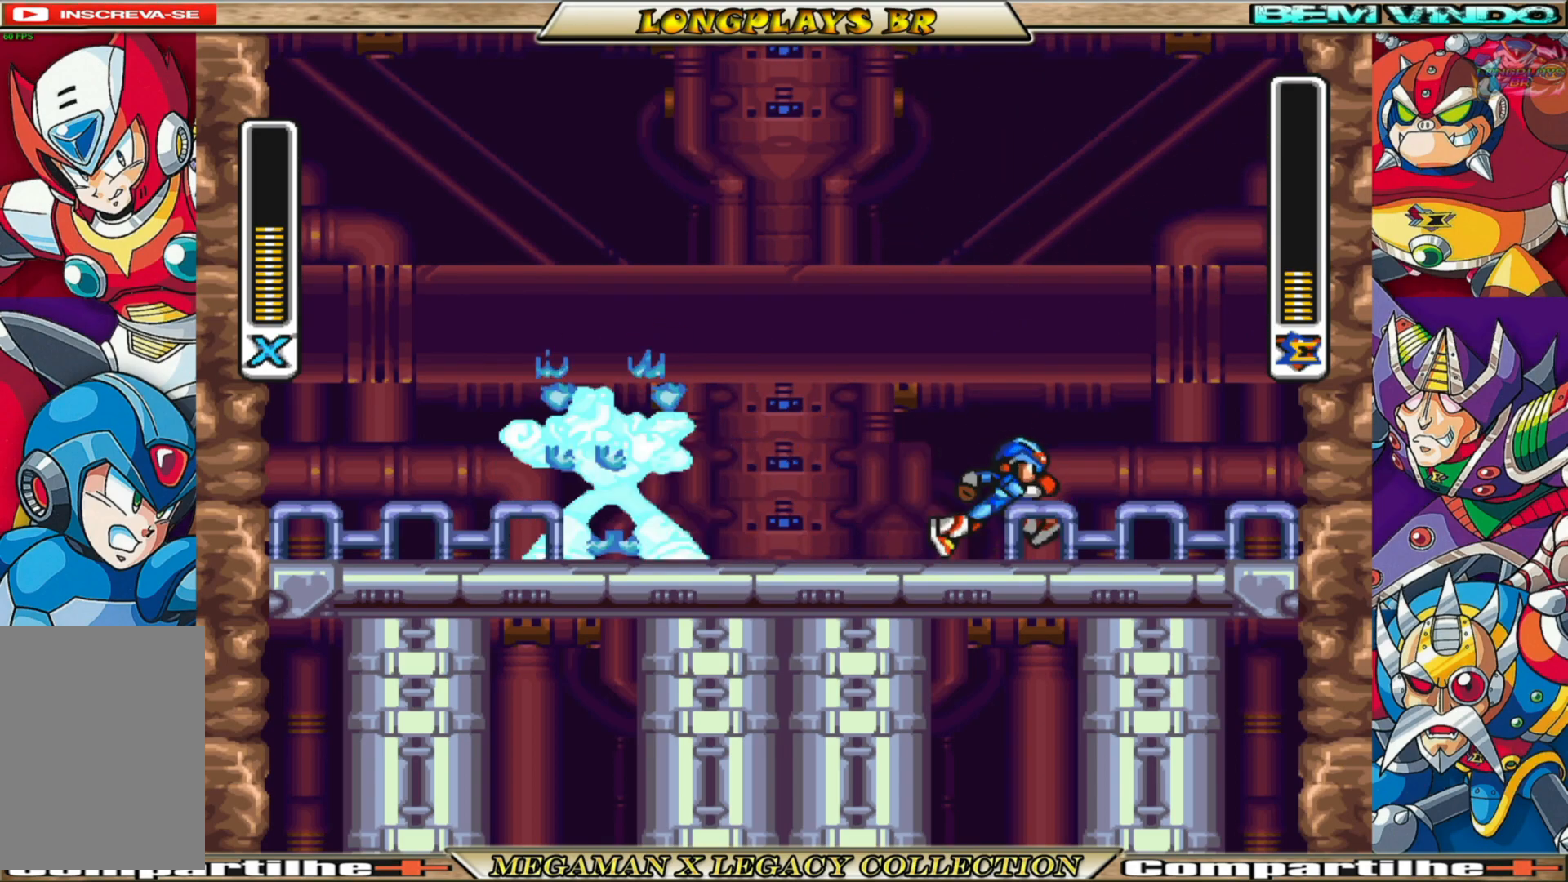
{"buttons": ["A", "B", "X", "DPAD_RIGHT"], "left_stick": "center", "right_stick": "center", "events": [[317, "A", "up"], [333, "B", "up"], [433, "A", "down"], [433, "B", "down"]]}
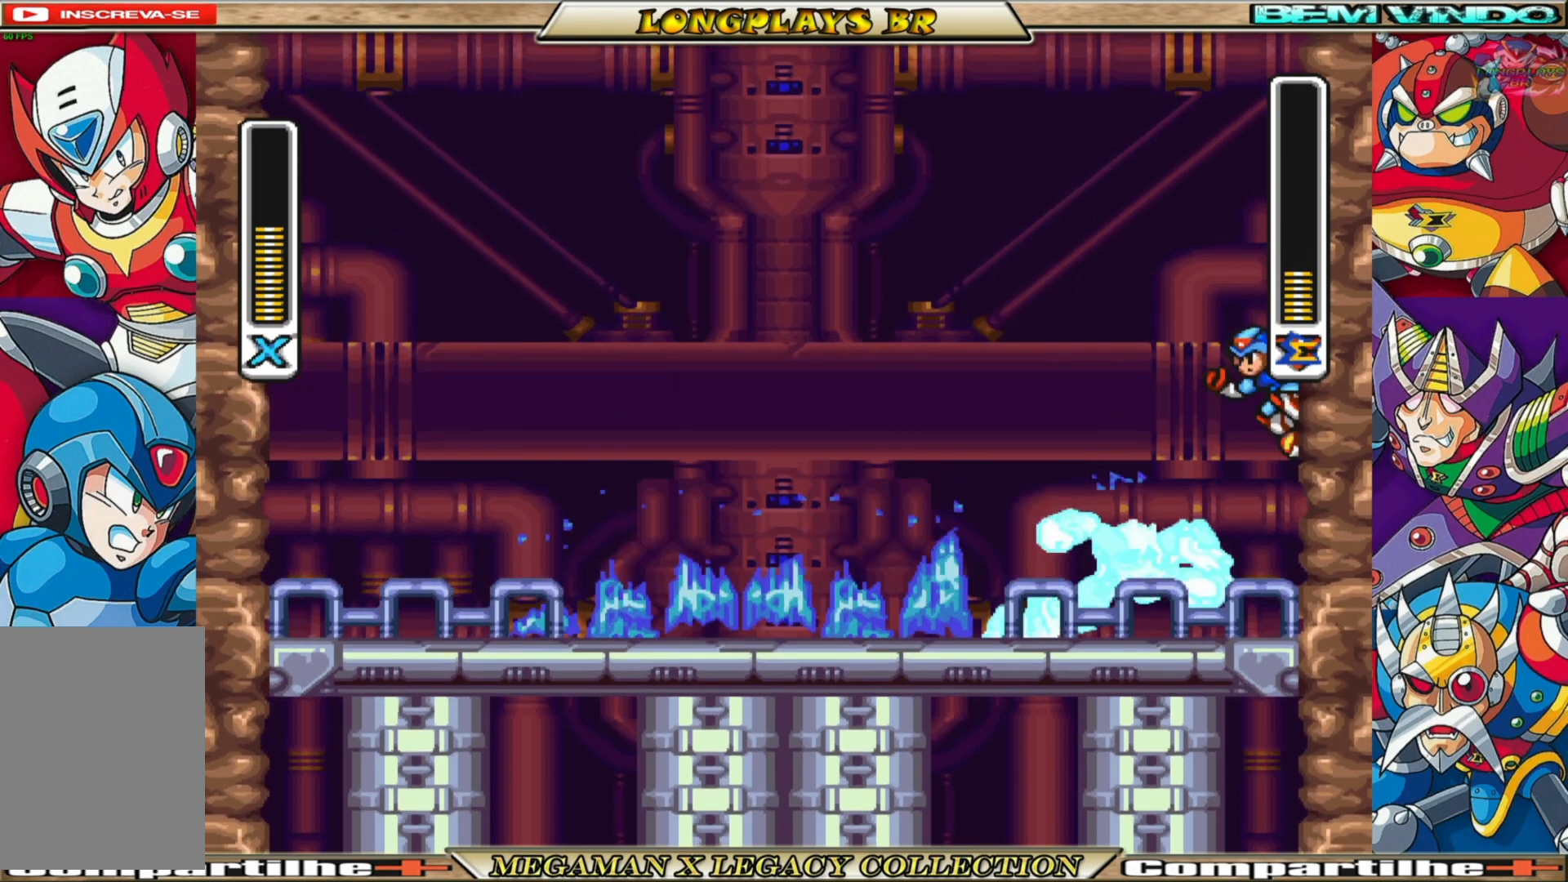
{"buttons": ["A", "B", "X", "DPAD_RIGHT"], "left_stick": "center", "right_stick": "center", "events": [[333, "A", "up"], [350, "B", "up"], [500, "A", "down"], [500, "B", "down"]]}
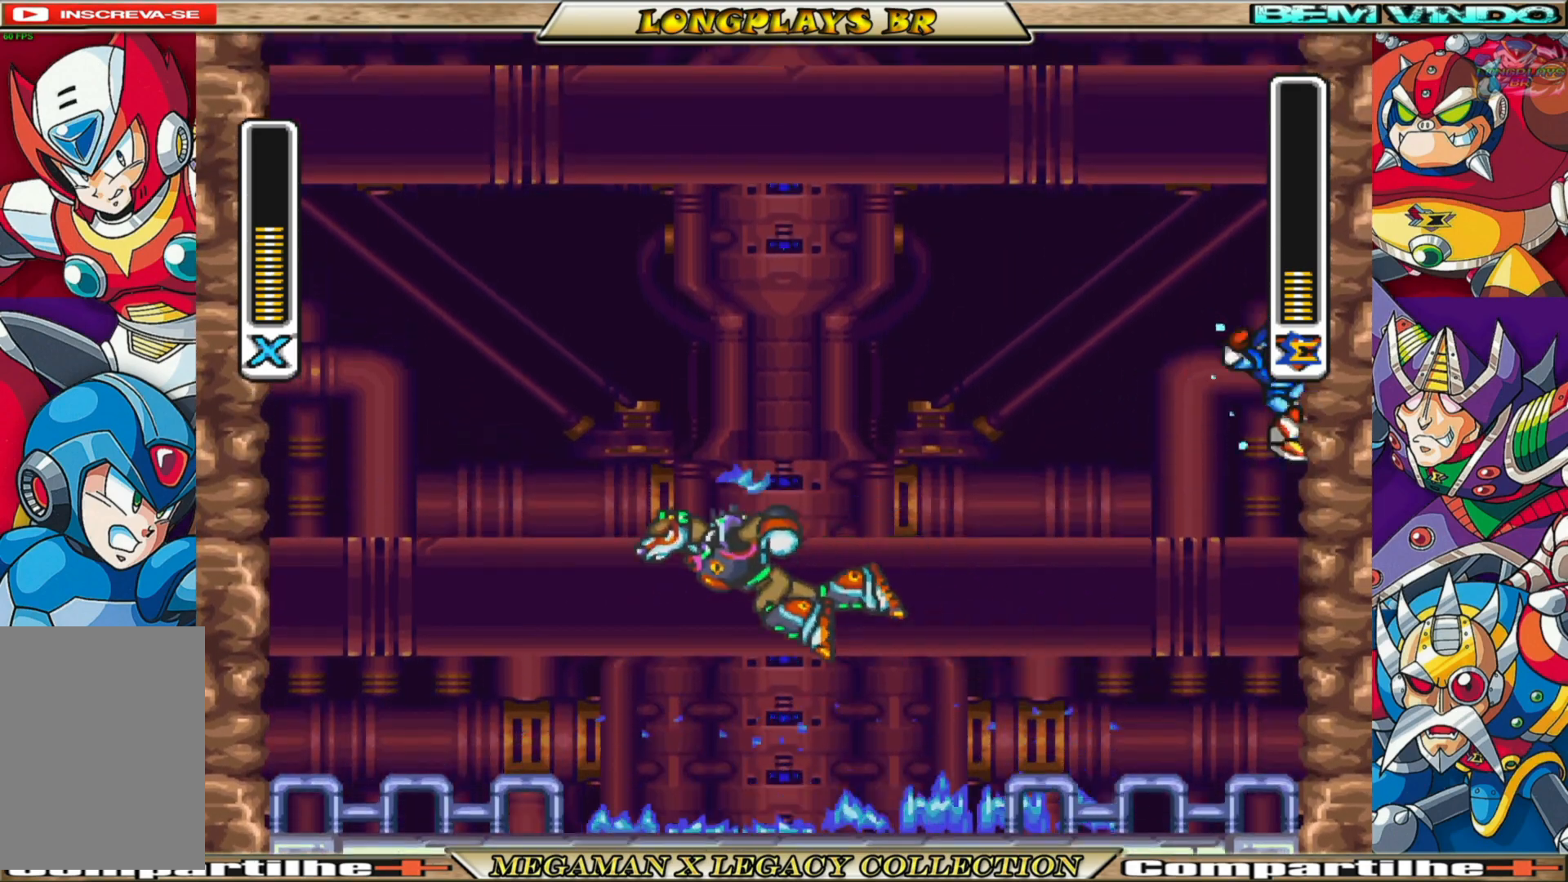
{"buttons": ["X"], "left_stick": "center", "right_stick": "center", "events": [[133, "DPAD_RIGHT", "up"], [200, "DPAD_LEFT", "down"], [300, "A", "up"], [300, "B", "up"], [383, "DPAD_LEFT", "up"]]}
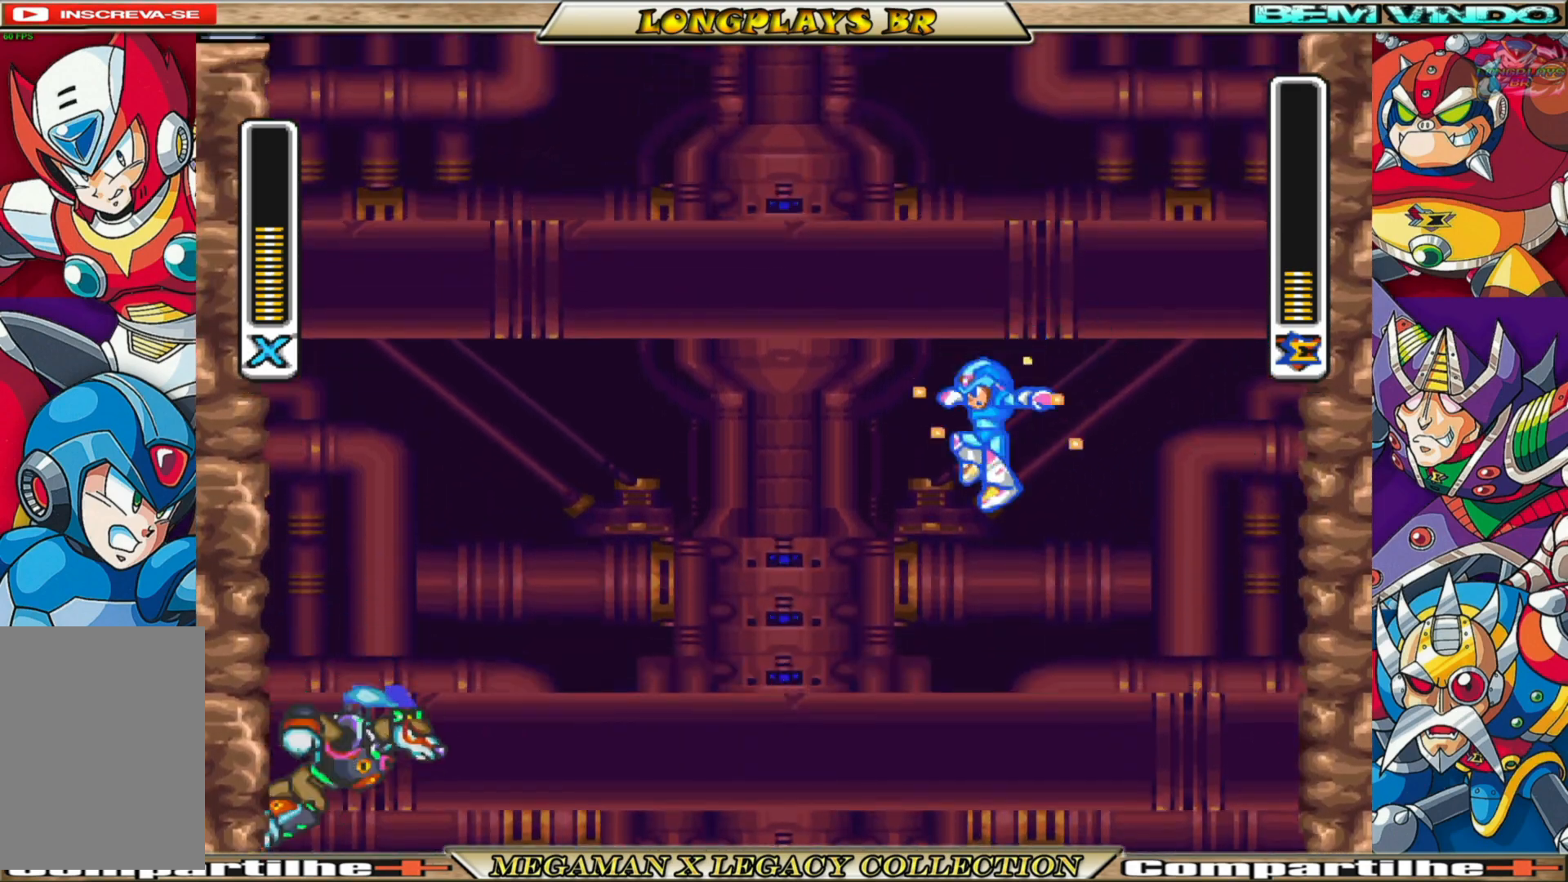
{"buttons": ["X", "DPAD_LEFT"], "left_stick": "center", "right_stick": "center", "events": [[383, "DPAD_LEFT", "down"]]}
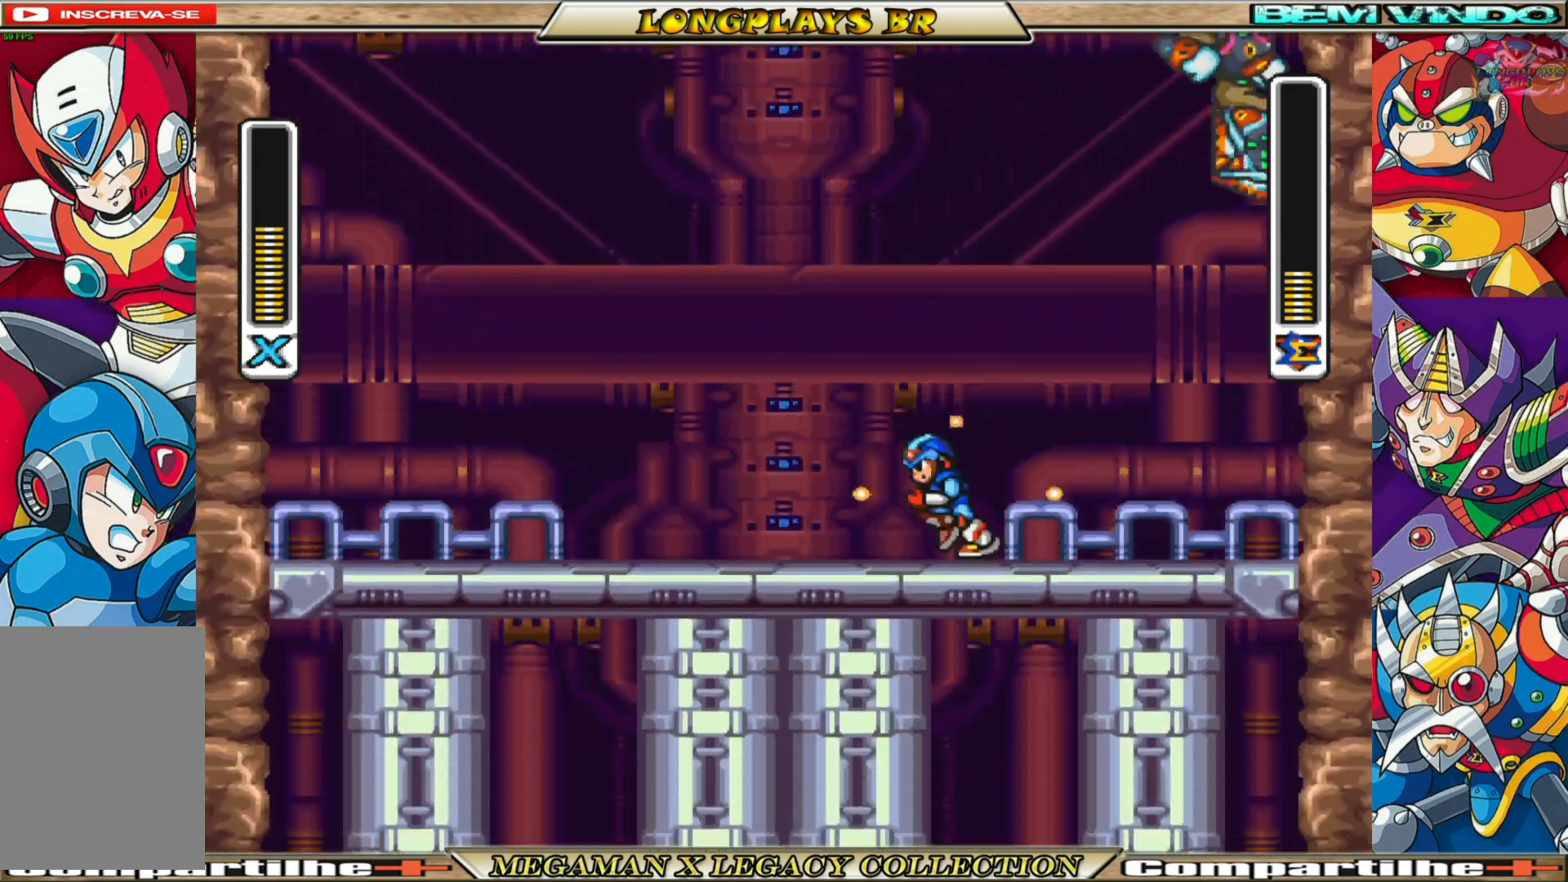
{"buttons": ["X"], "left_stick": "center", "right_stick": "center", "events": [[100, "B", "down"], [400, "B", "up"], [500, "DPAD_LEFT", "up"]]}
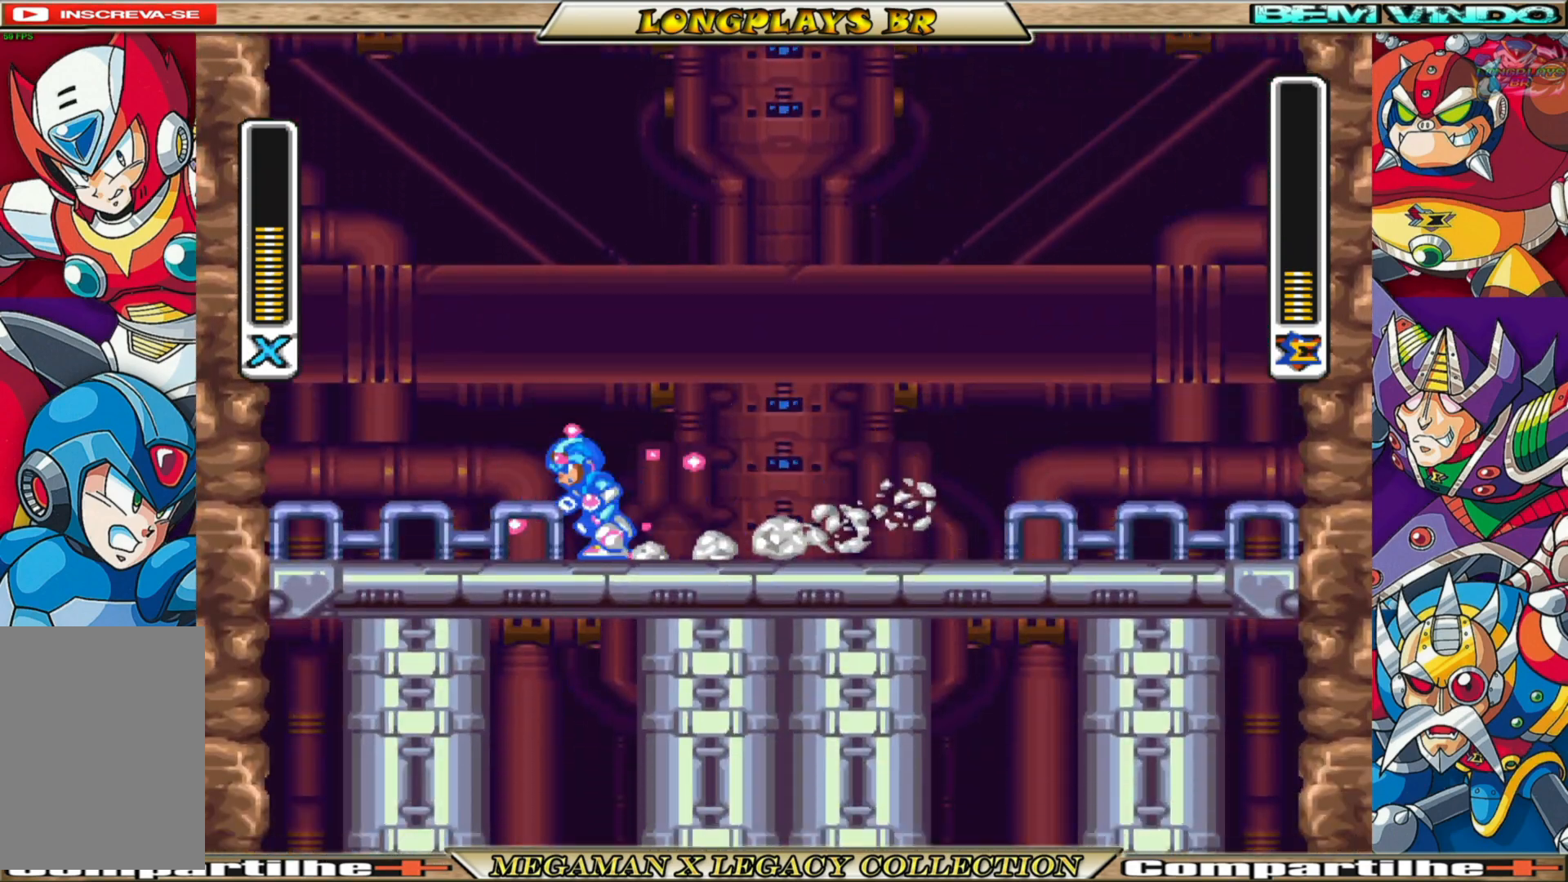
{"buttons": ["X"], "left_stick": "center", "right_stick": "center", "events": [[133, "DPAD_RIGHT", "down"], [317, "DPAD_RIGHT", "up"]]}
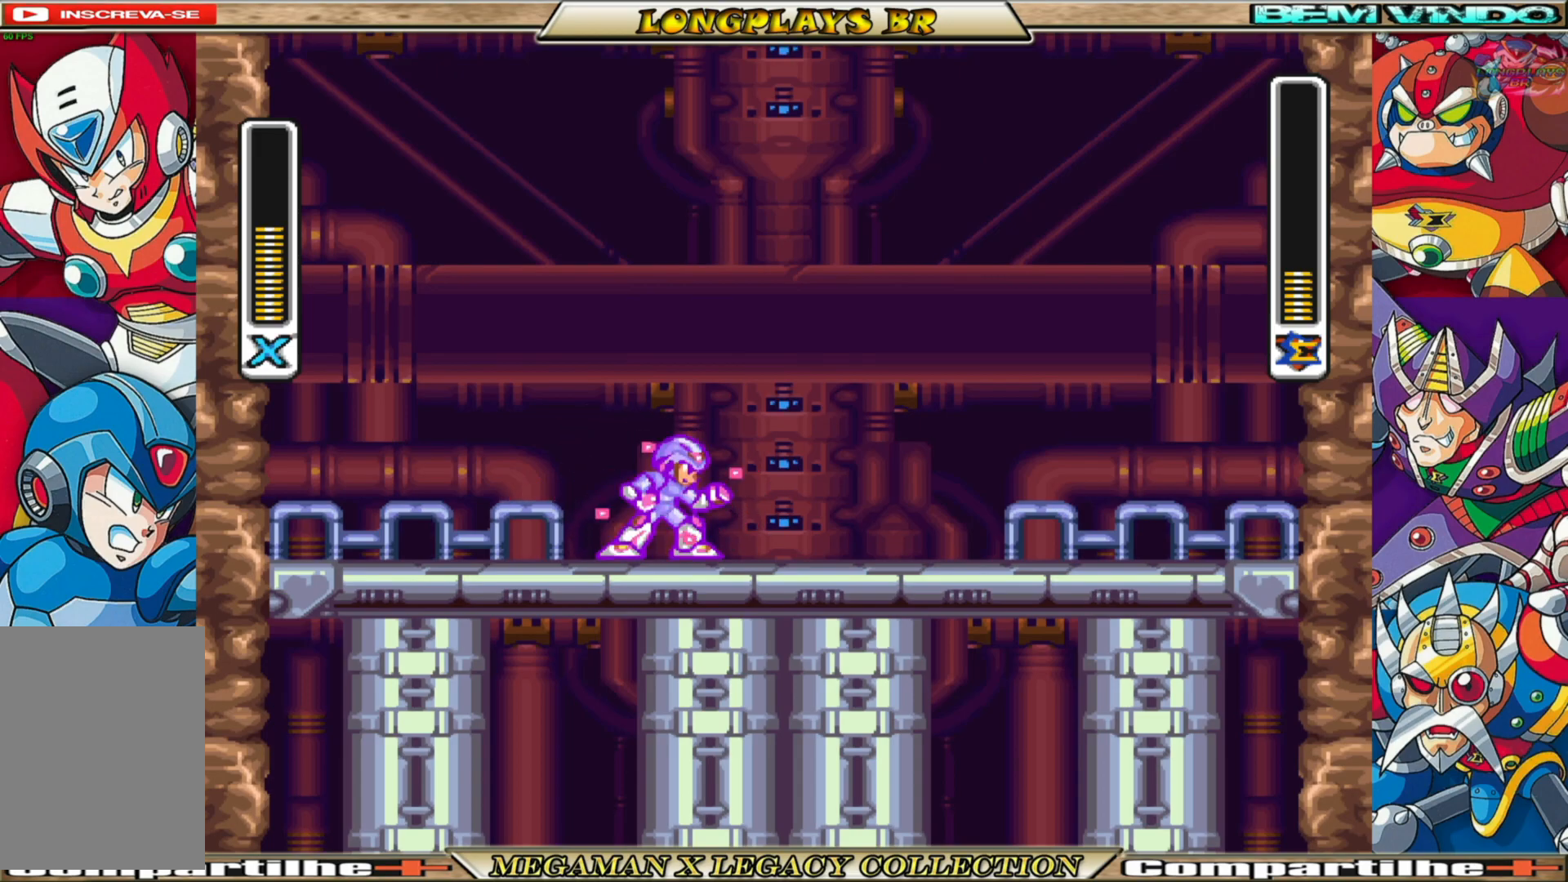
{"buttons": ["X", "DPAD_RIGHT"], "left_stick": "center", "right_stick": "center", "events": [[83, "DPAD_LEFT", "down"], [217, "DPAD_LEFT", "up"], [433, "DPAD_RIGHT", "down"]]}
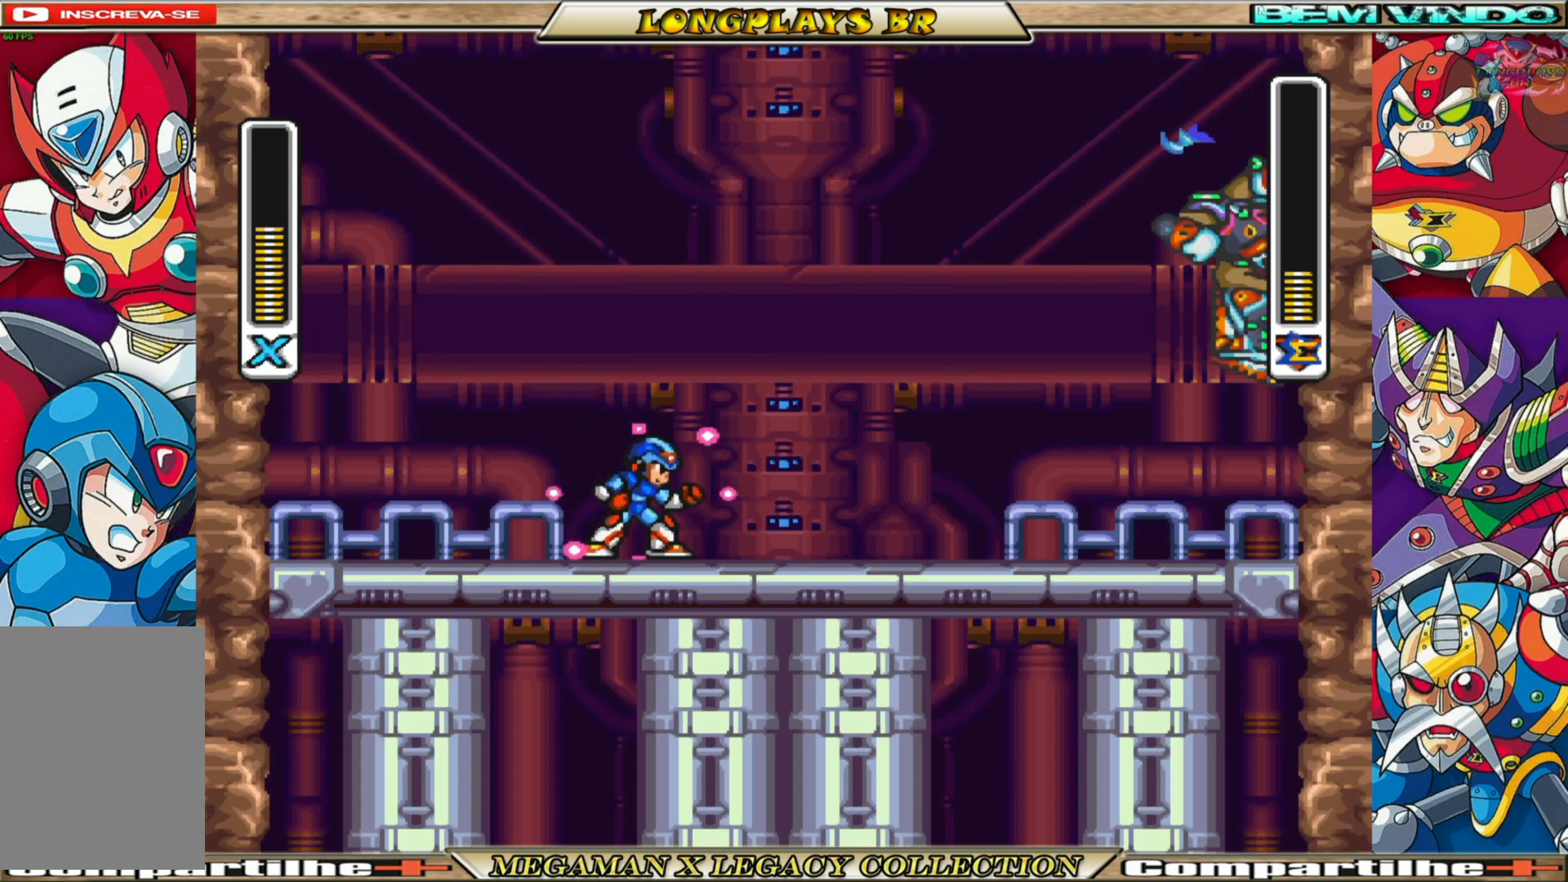
{"buttons": ["B", "X", "DPAD_RIGHT"], "left_stick": "center", "right_stick": "center", "events": [[200, "B", "down"]]}
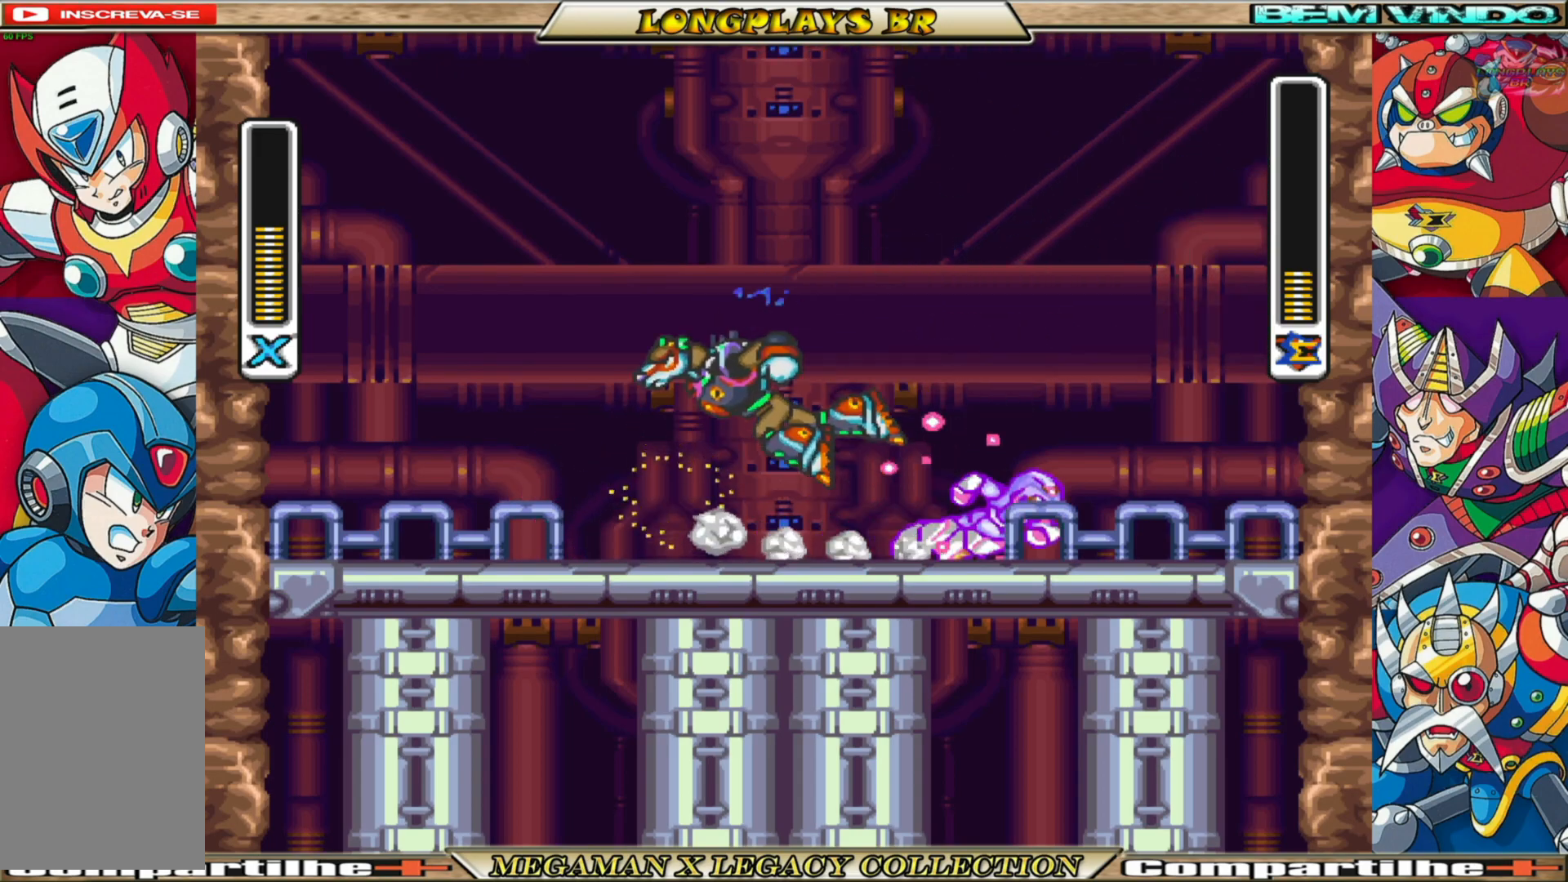
{"buttons": ["X"], "left_stick": "center", "right_stick": "center", "events": [[17, "DPAD_RIGHT", "up"], [67, "DPAD_LEFT", "down"], [100, "B", "up"], [217, "X", "up"], [300, "X", "down"], [317, "DPAD_LEFT", "up"], [383, "X", "up"], [450, "X", "down"]]}
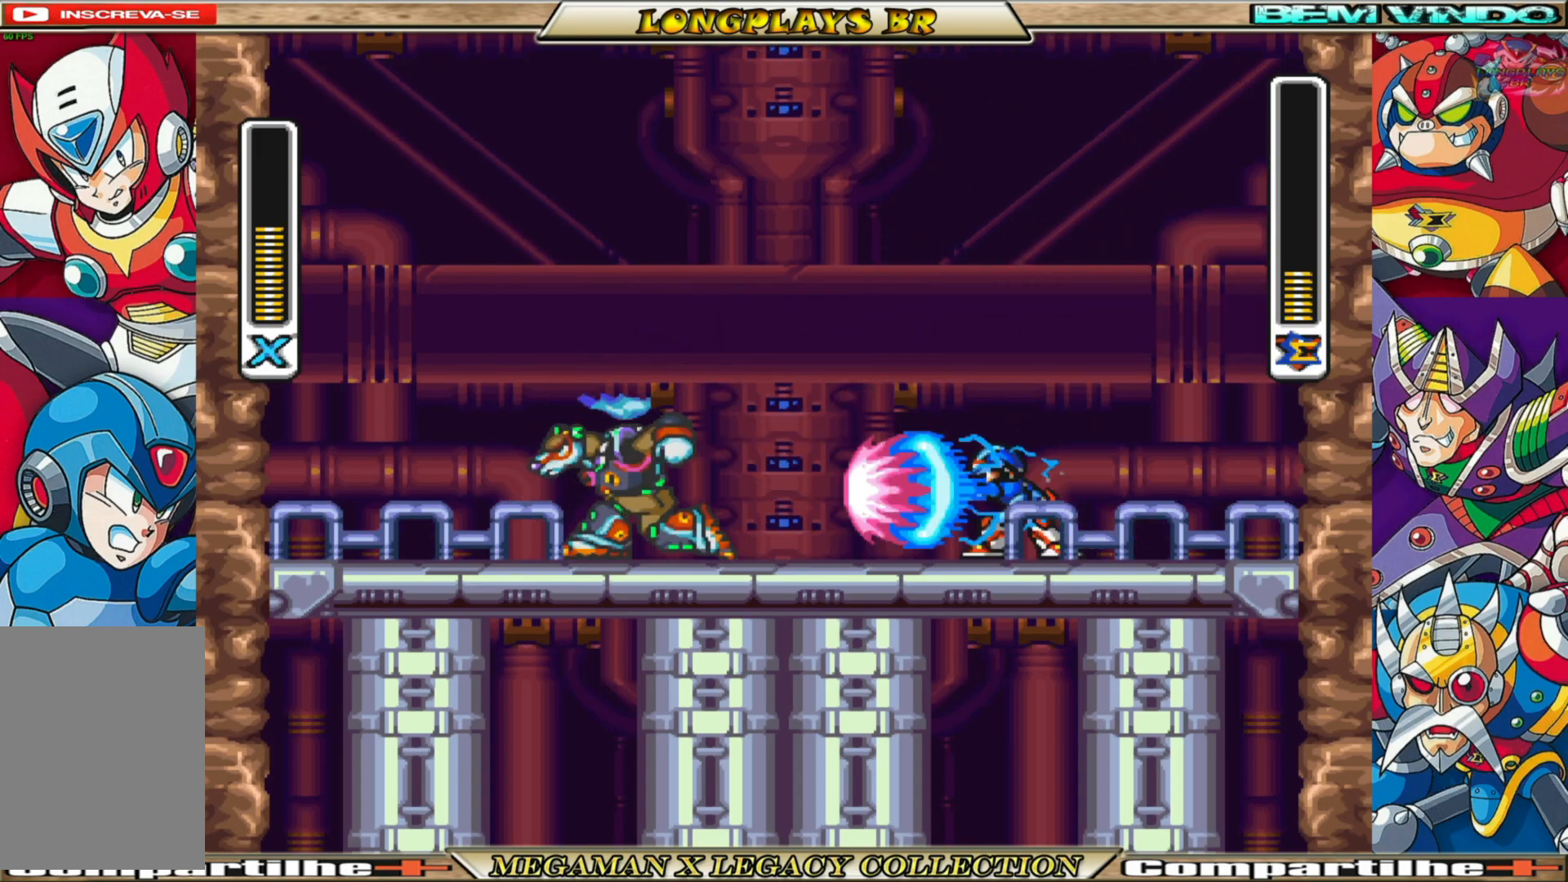
{"buttons": ["X", "DPAD_RIGHT"], "left_stick": "center", "right_stick": "center", "events": [[50, "X", "up"], [117, "X", "down"], [200, "X", "up"], [267, "X", "down"], [383, "X", "up"], [417, "X", "down"], [450, "DPAD_RIGHT", "down"]]}
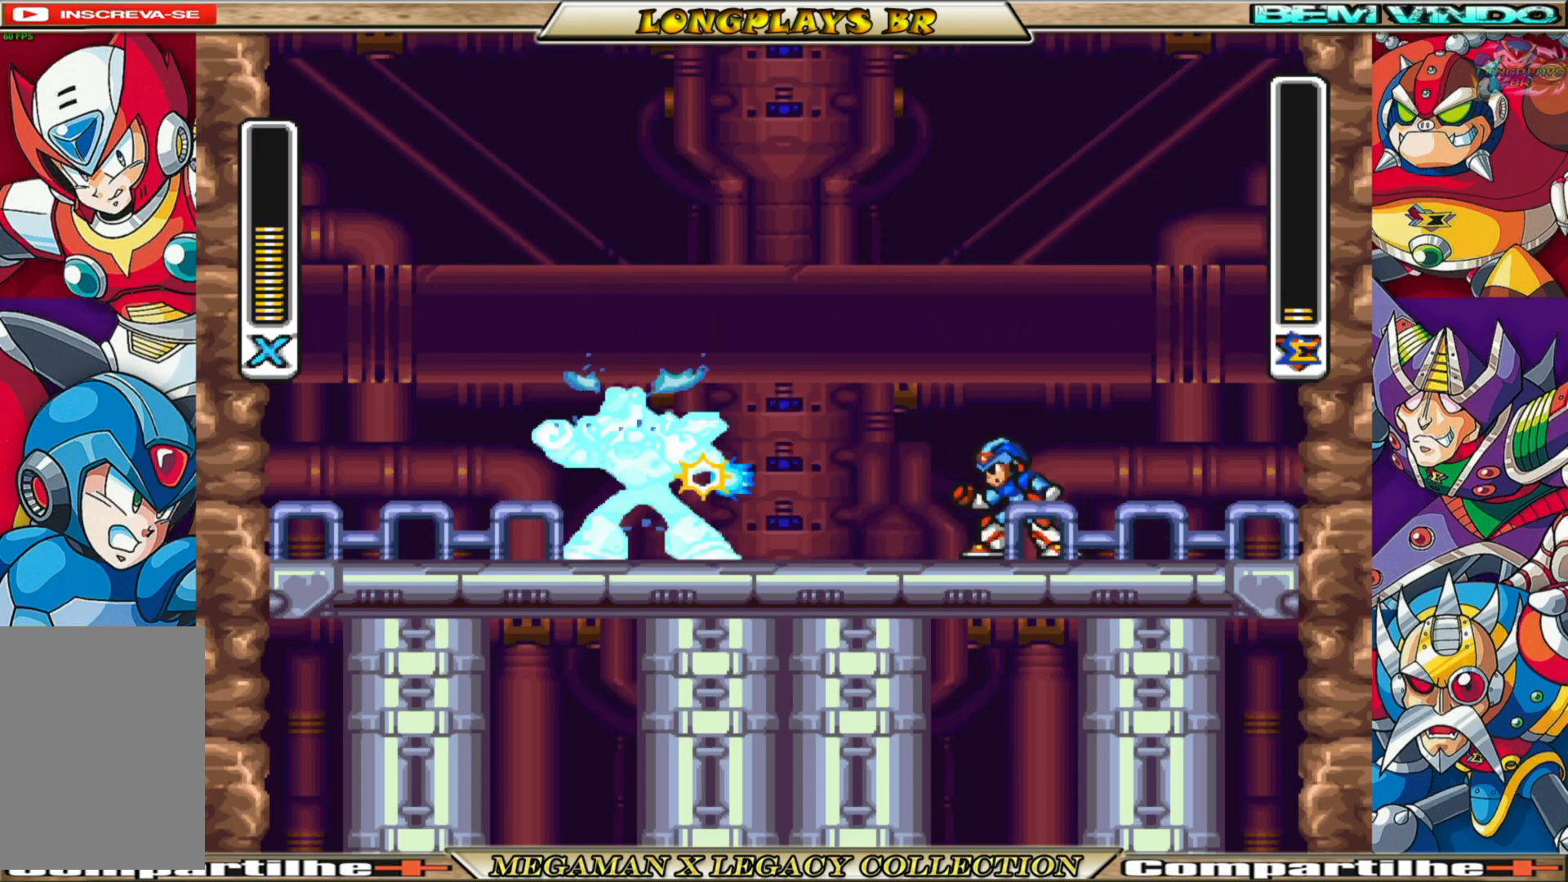
{"buttons": ["X", "DPAD_RIGHT"], "left_stick": "center", "right_stick": "center", "events": [[183, "B", "down"], [217, "A", "down"], [433, "A", "up"], [450, "B", "up"]]}
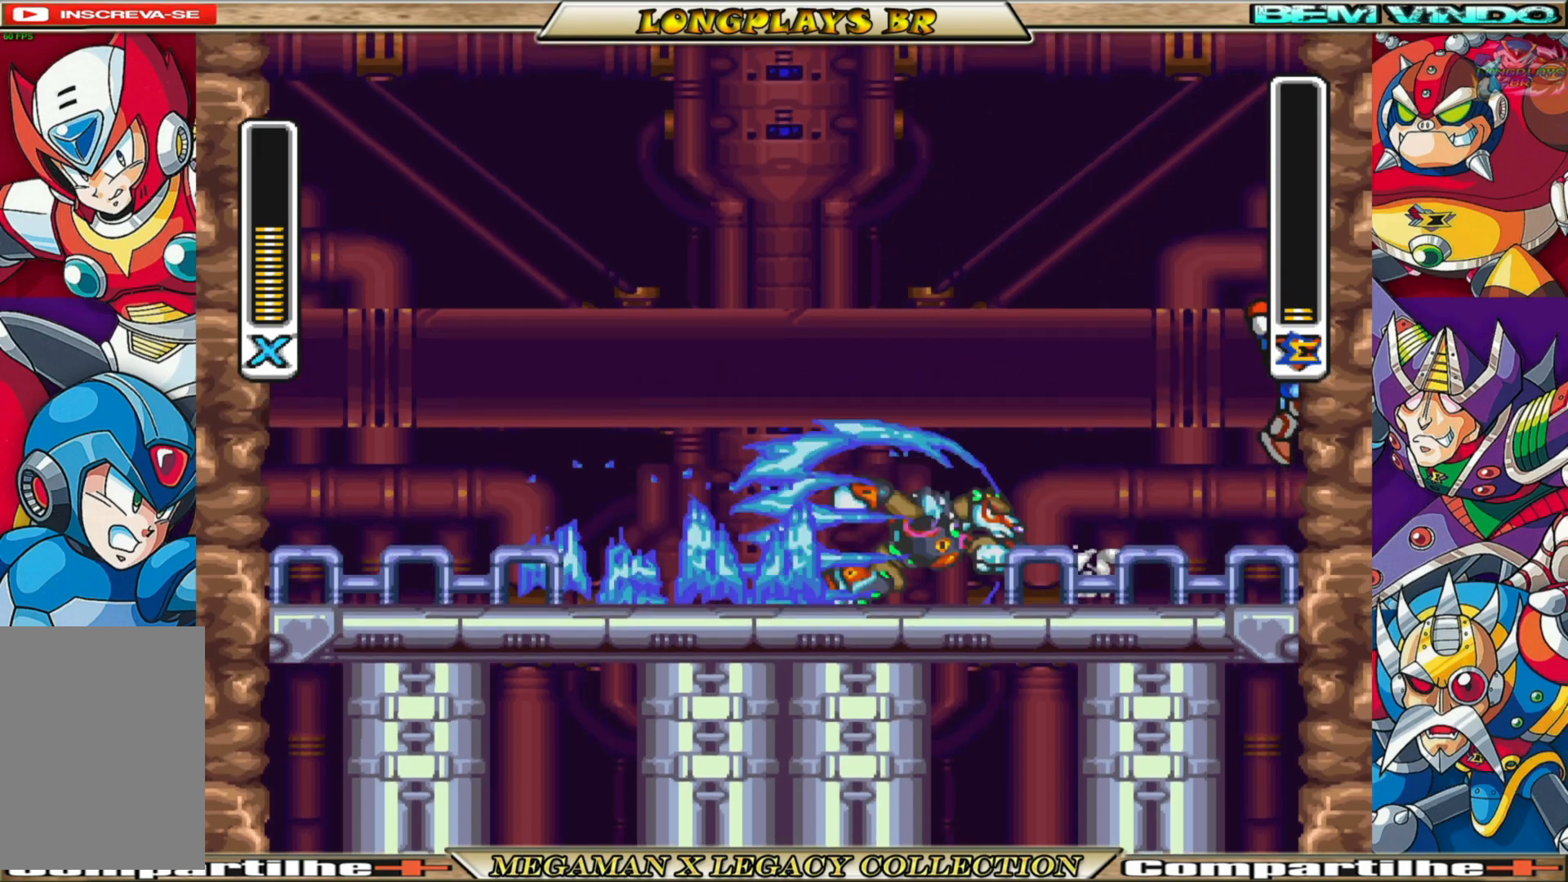
{"buttons": ["X", "DPAD_RIGHT"], "left_stick": "center", "right_stick": "center", "events": [[50, "B", "down"], [67, "A", "down"], [417, "A", "up"], [450, "B", "up"]]}
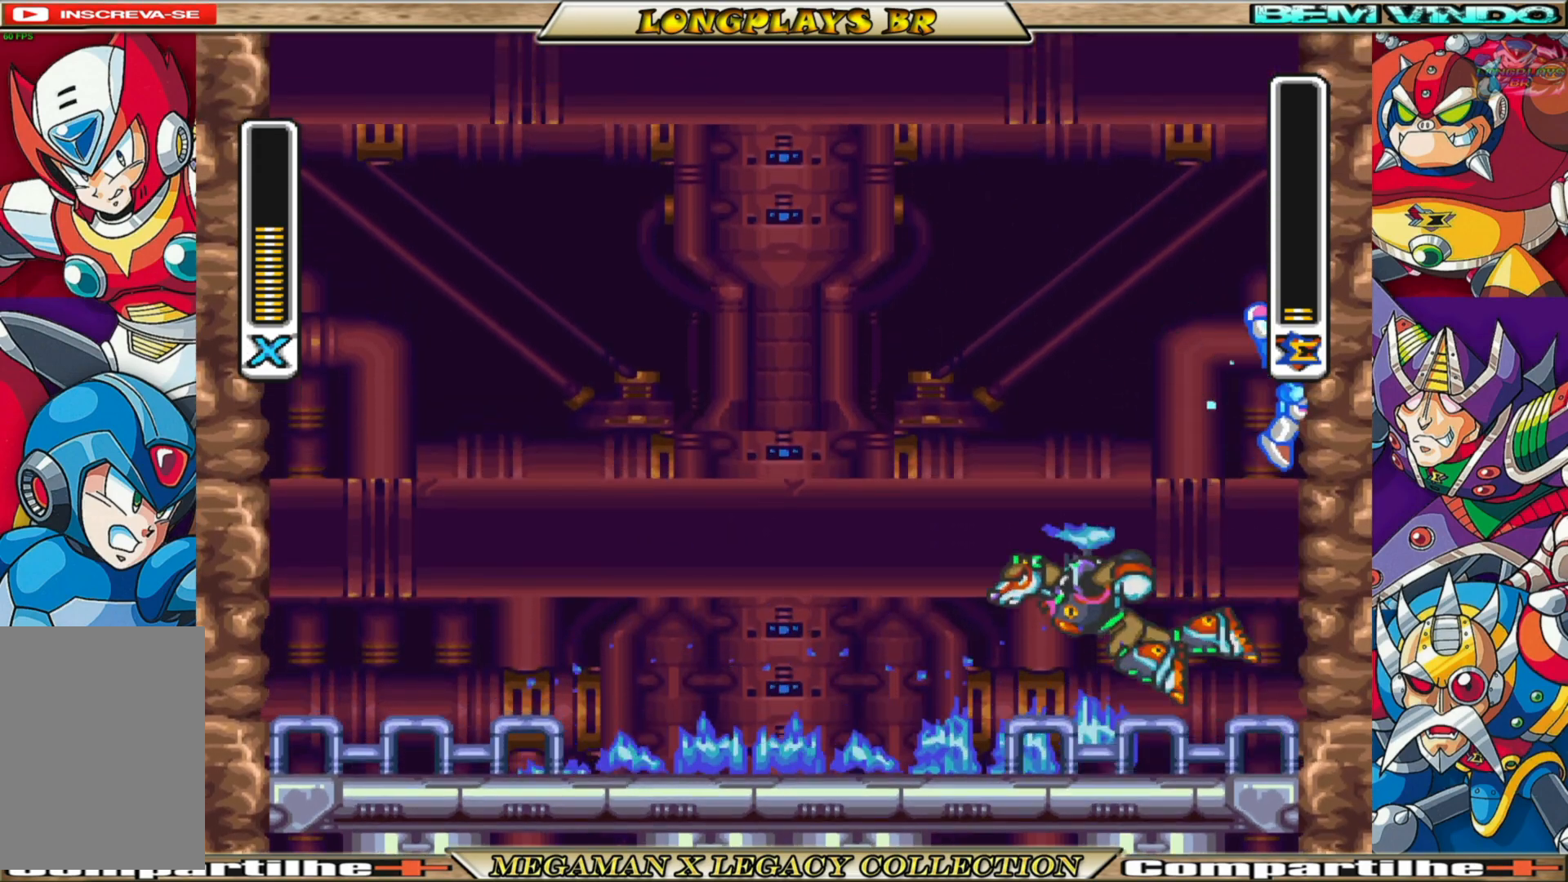
{"buttons": ["X", "DPAD_LEFT"], "left_stick": "center", "right_stick": "center", "events": [[67, "A", "down"], [67, "B", "down"], [267, "DPAD_RIGHT", "up"], [300, "A", "up"], [367, "B", "up"], [367, "DPAD_LEFT", "down"]]}
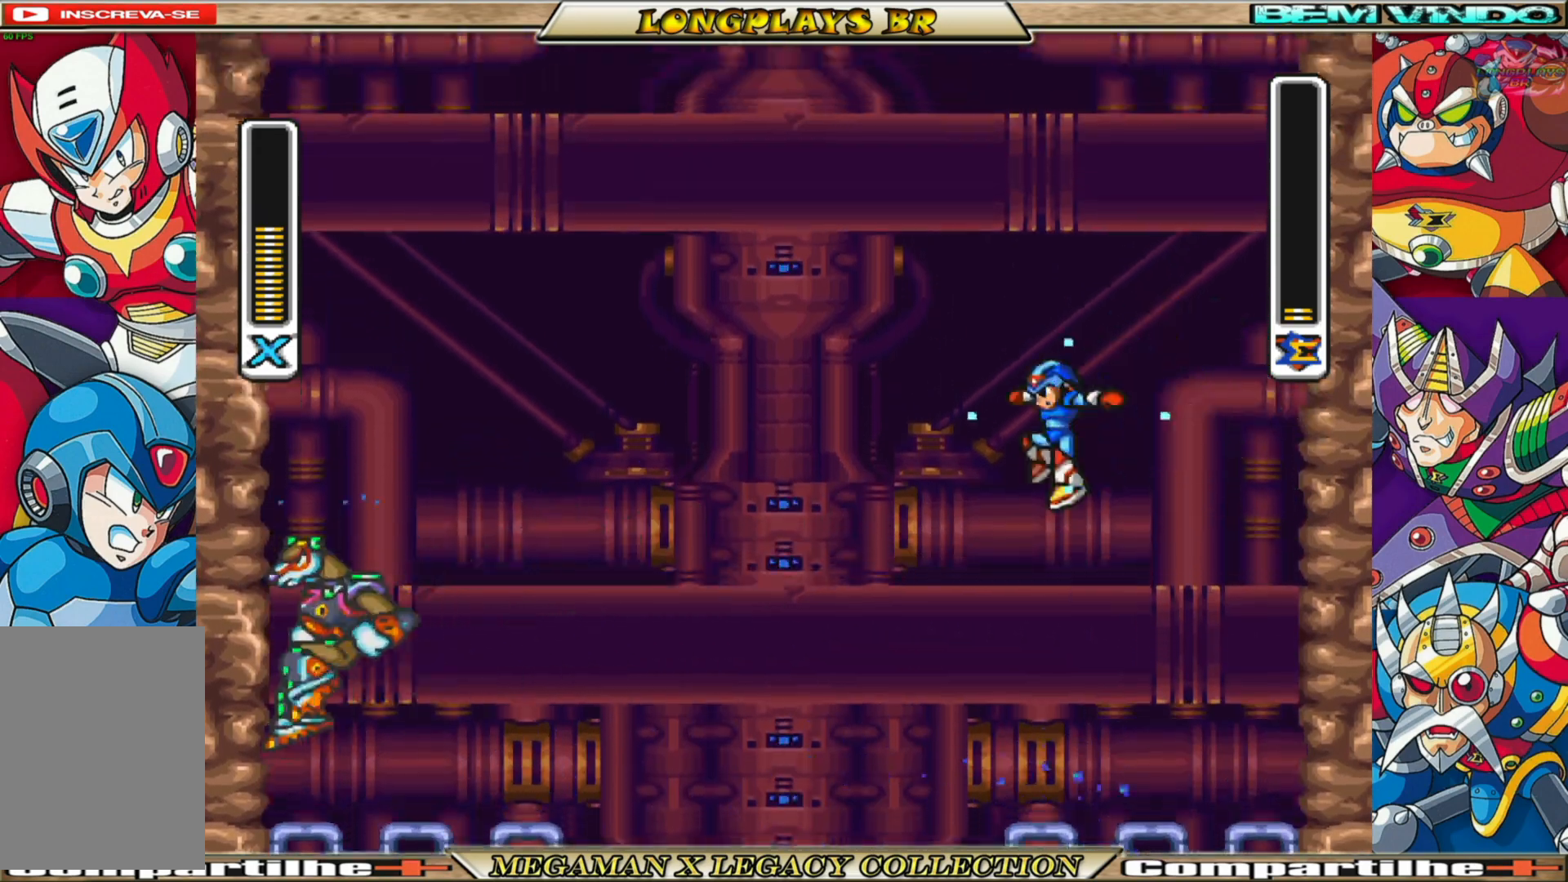
{"buttons": ["X", "DPAD_LEFT"], "left_stick": "center", "right_stick": "center", "events": []}
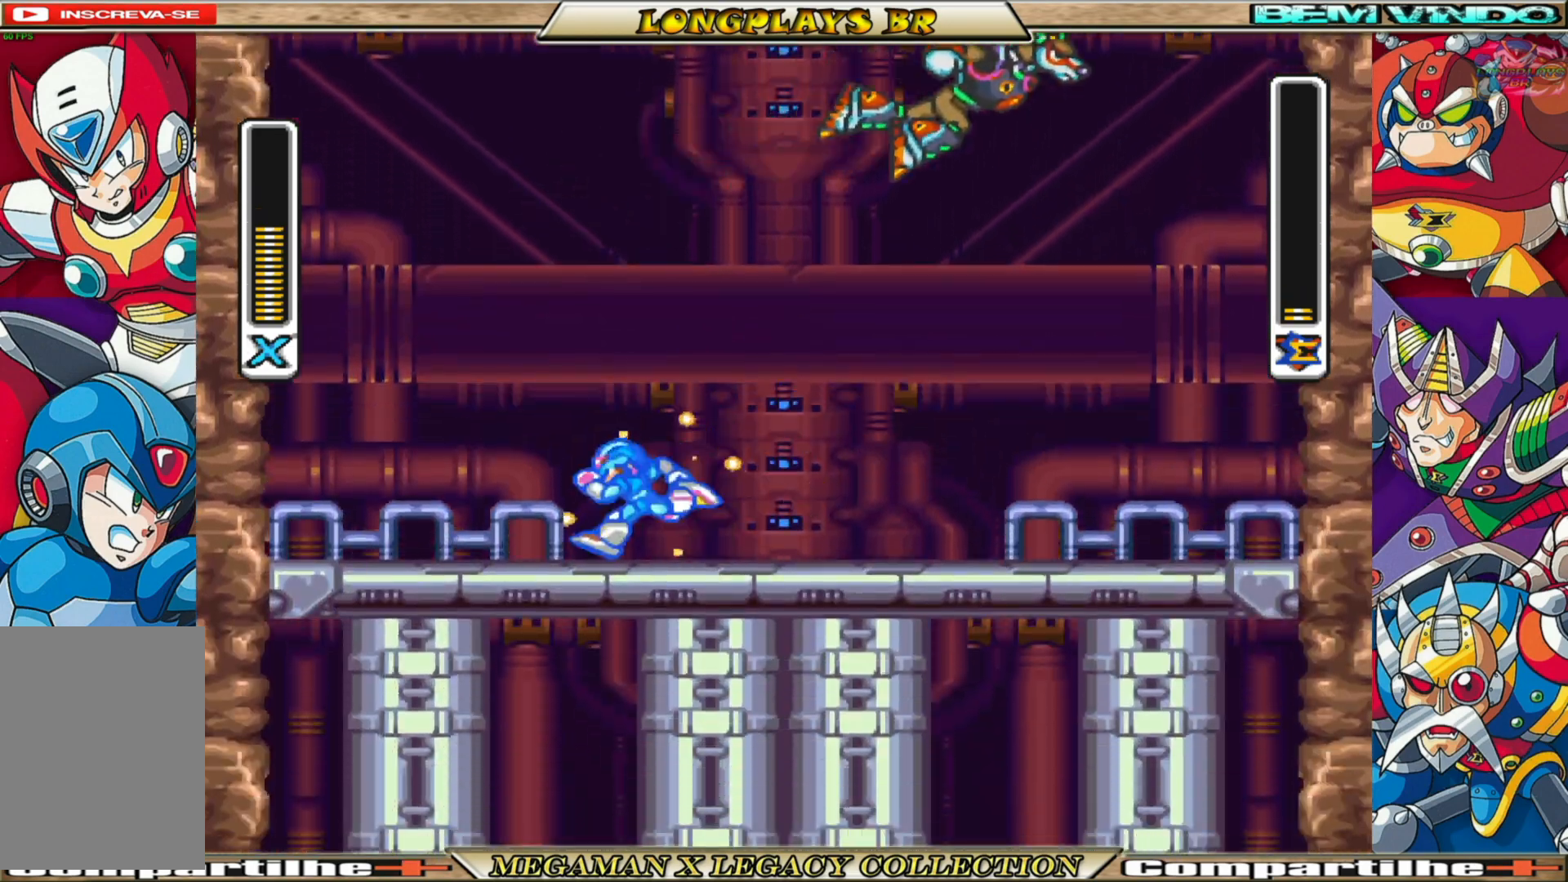
{"buttons": ["X"], "left_stick": "center", "right_stick": "center", "events": [[133, "DPAD_LEFT", "up"], [217, "DPAD_RIGHT", "down"], [467, "DPAD_RIGHT", "up"]]}
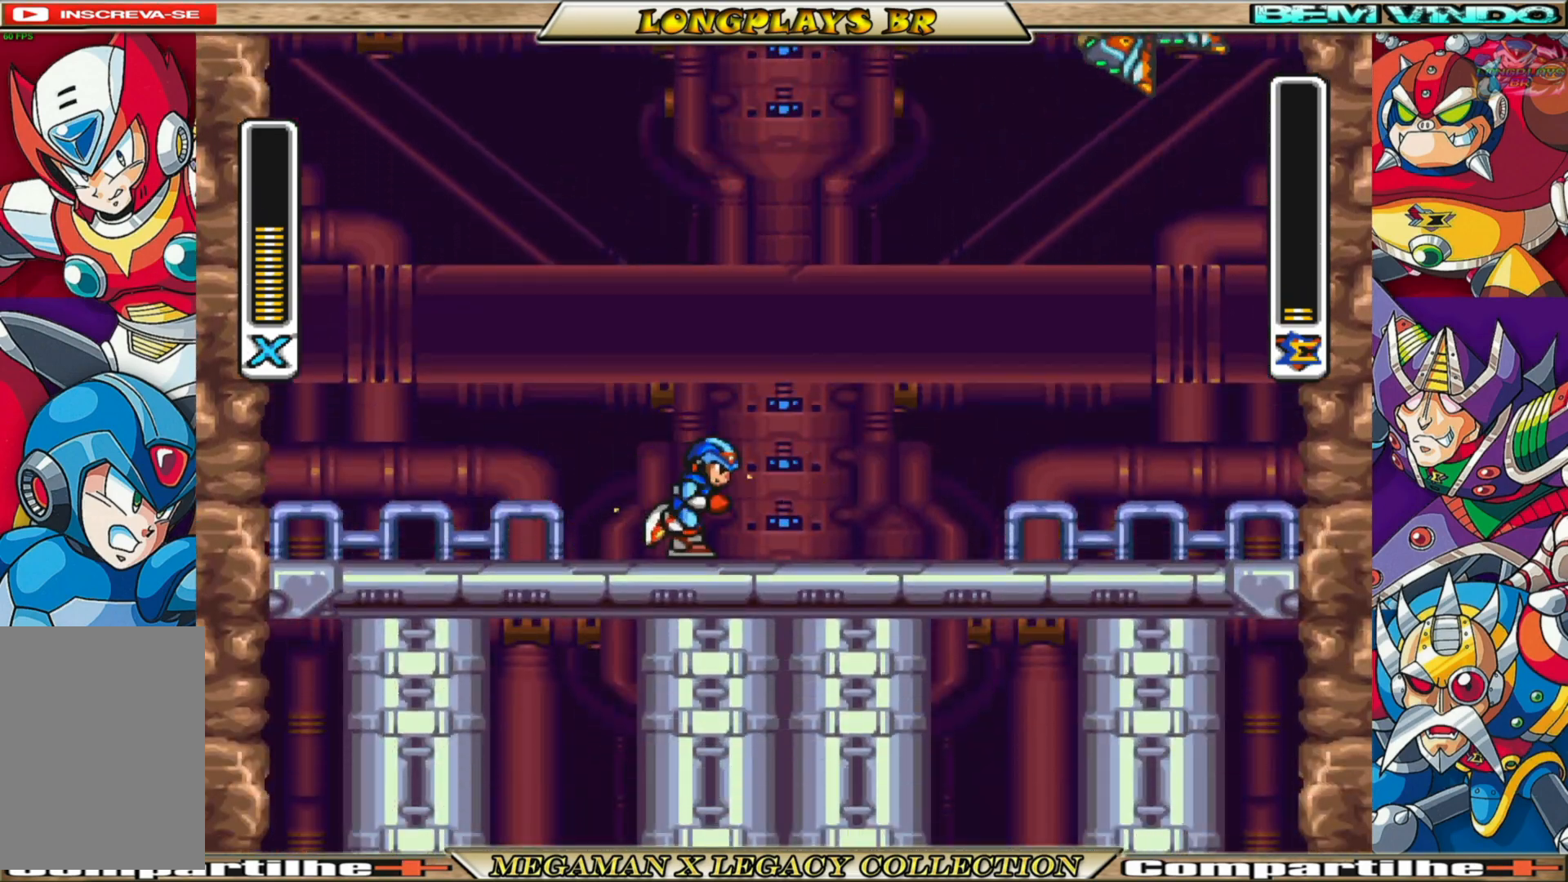
{"buttons": ["X"], "left_stick": "center", "right_stick": "center", "events": []}
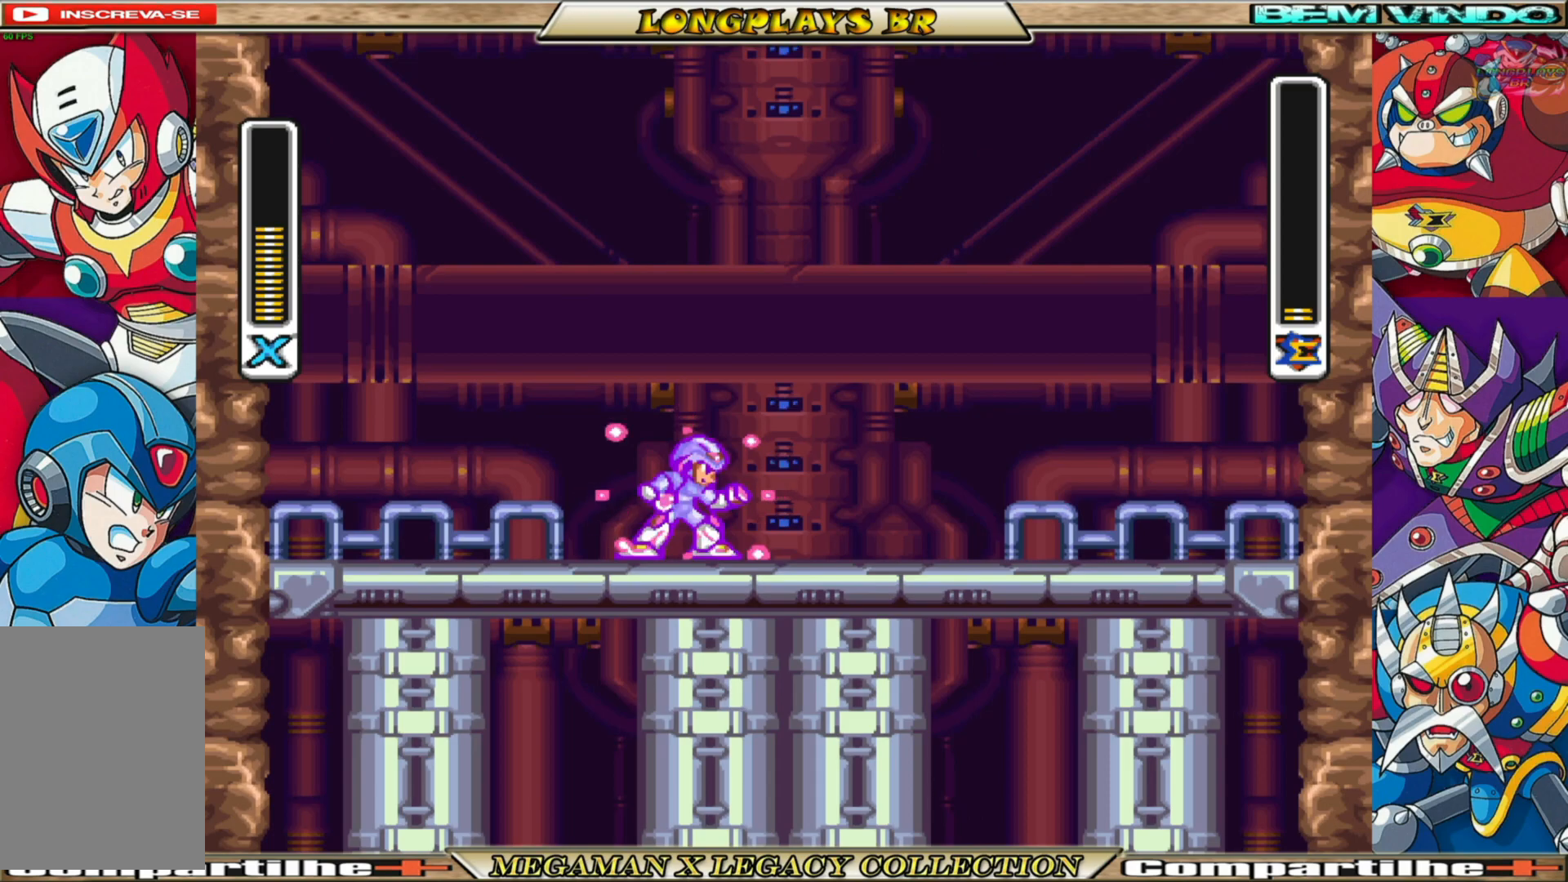
{"buttons": ["X"], "left_stick": "center", "right_stick": "center", "events": []}
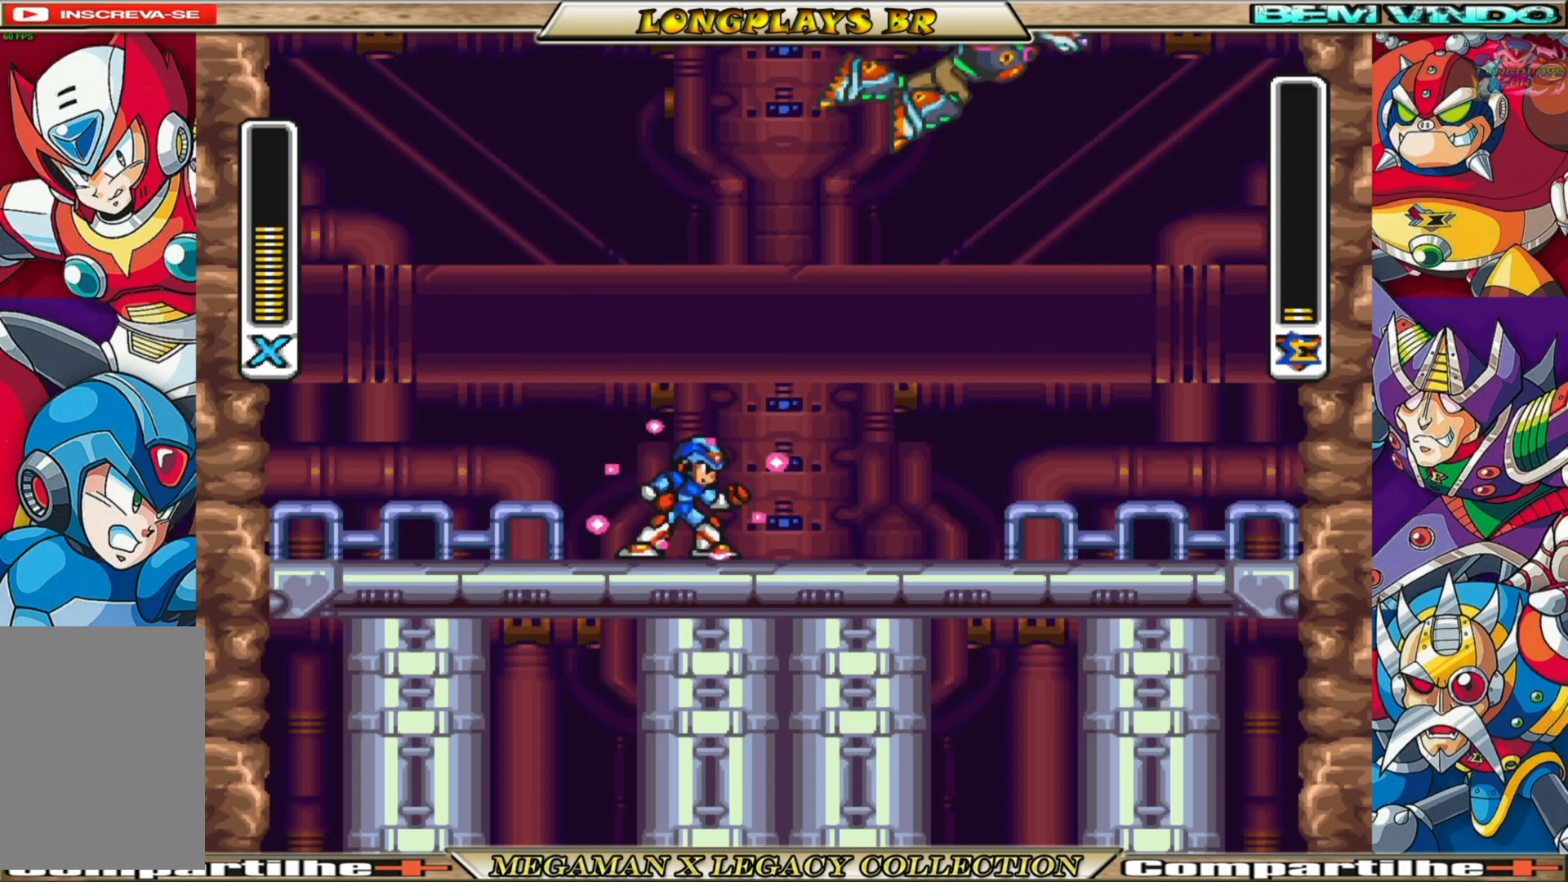
{"buttons": ["B", "X", "DPAD_RIGHT"], "left_stick": "center", "right_stick": "center", "events": [[283, "DPAD_RIGHT", "down"], [400, "B", "down"]]}
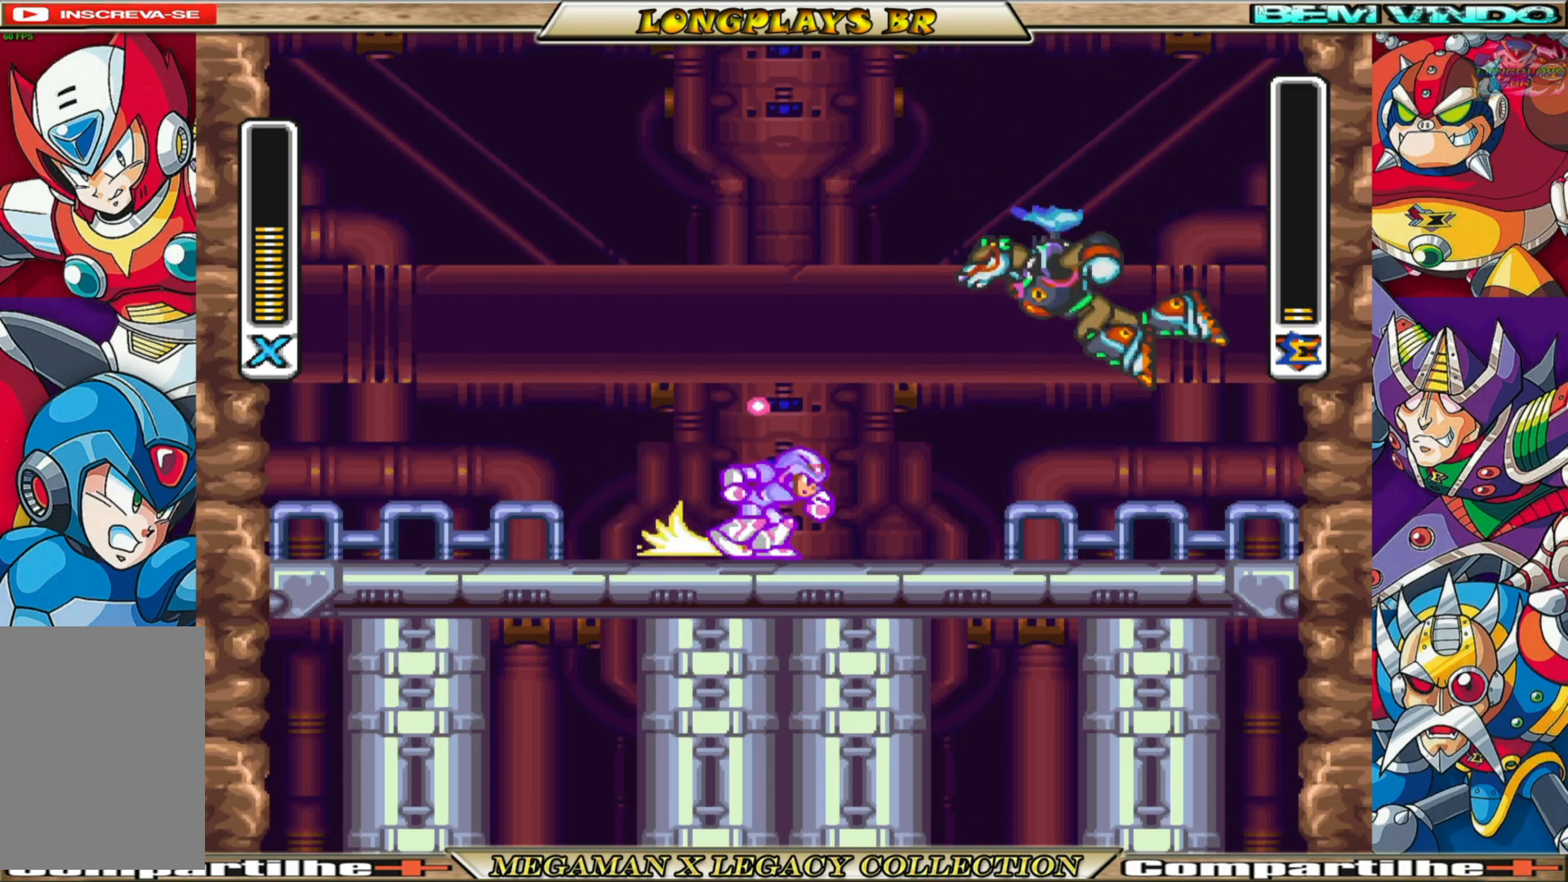
{"buttons": [], "left_stick": "center", "right_stick": "center", "events": [[200, "DPAD_RIGHT", "up"], [217, "DPAD_LEFT", "down"], [333, "B", "up"], [383, "X", "up"], [450, "DPAD_LEFT", "up"]]}